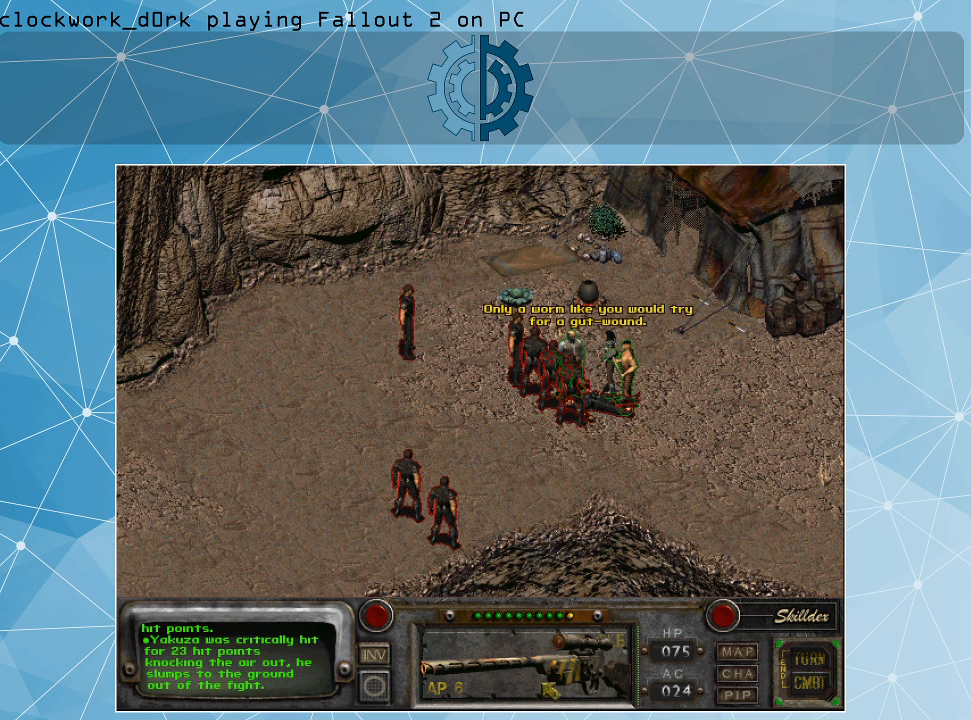
Gameplay with keyboard and mouse; each line is a JSON object with the keys and mouse buttons held at the frame after it. "events" lists presses ("down") and releases ("up") of ".", "/", "0", "1", "2", "3", "4", "5", "6", "7", "8", "9", "a", "alt_l", "alt_r", "b", "backslash", "backspace", "c", "caps_lock", "comma", "ctrl_l", "ctrl_r", "d", "e", "equals", "f", "g", "h", "i", "j", "k", "l", "lbracket", "m", "minus", "n", "o", "p", "q", "quote", "r", "rbracket", "return", "s", "semicolon", "shift_l", "shift_r", "space", "super_l", "super_r", "t", "tab", "tilde", "u", "v", "w", "x", "y", "z", "mouse_left" and "mouse_right" between this image and that frame as [ms after this image, input, new state], when the widget could be followed in between. "mouse_left", "mouse_right" = the "left", "right" buttons of the "mouse" list. No other keys are recorded. Not read: mouse_move.
{"keys": [], "mouse": [], "events": [[400, "mouse_left", "down"], [500, "mouse_left", "up"]]}
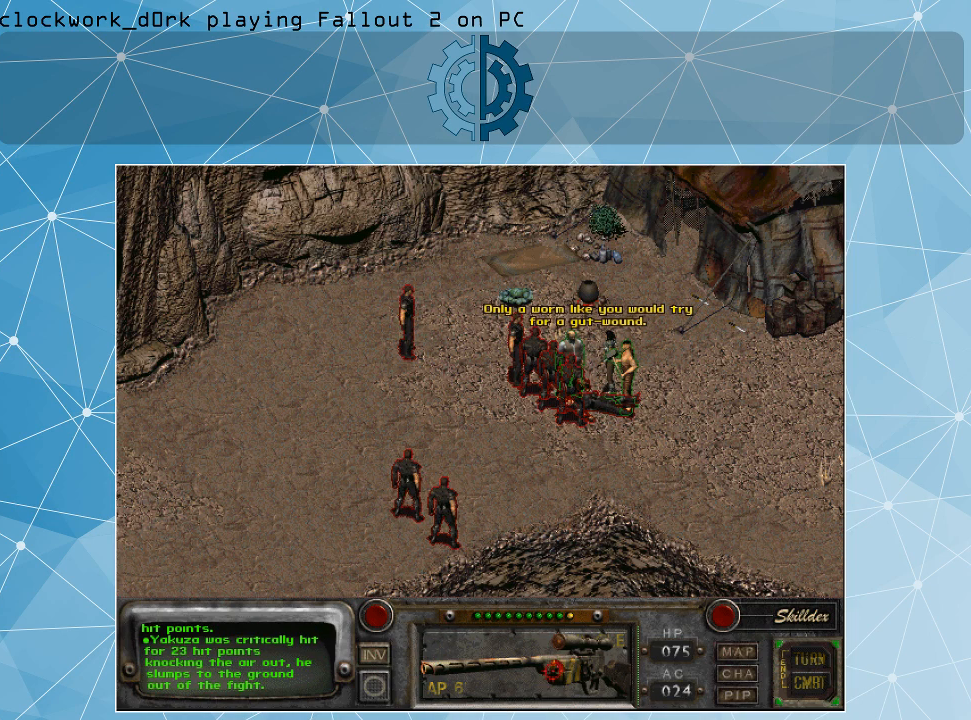
{"keys": [], "mouse": [], "events": []}
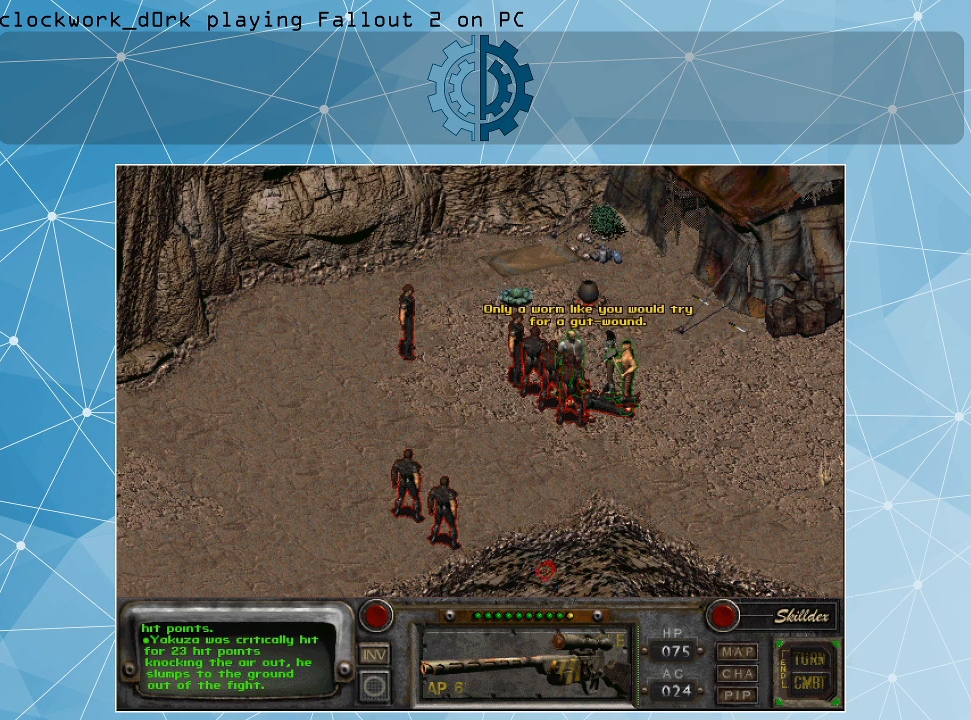
{"keys": [], "mouse": [], "events": []}
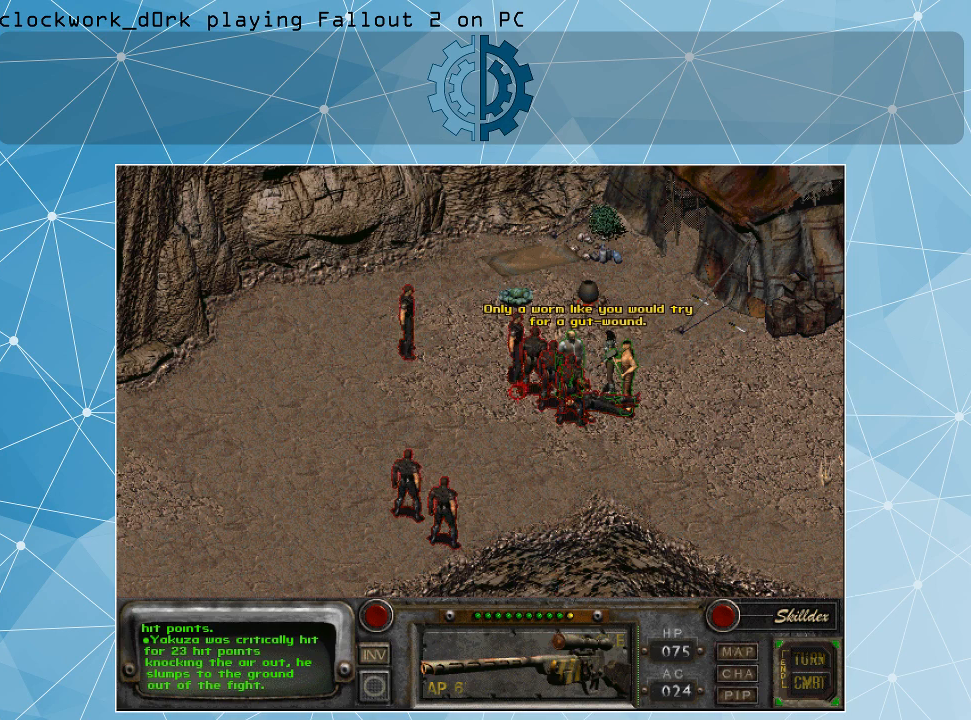
{"keys": [], "mouse": [], "events": []}
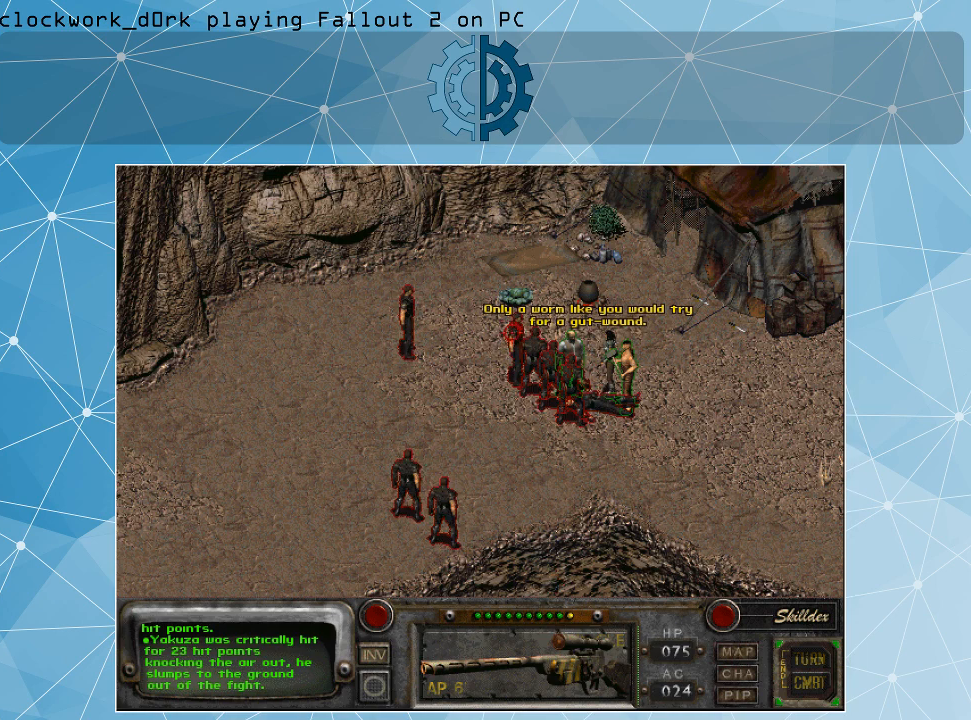
{"keys": [], "mouse": [], "events": [[100, "mouse_left", "down"], [167, "mouse_left", "up"]]}
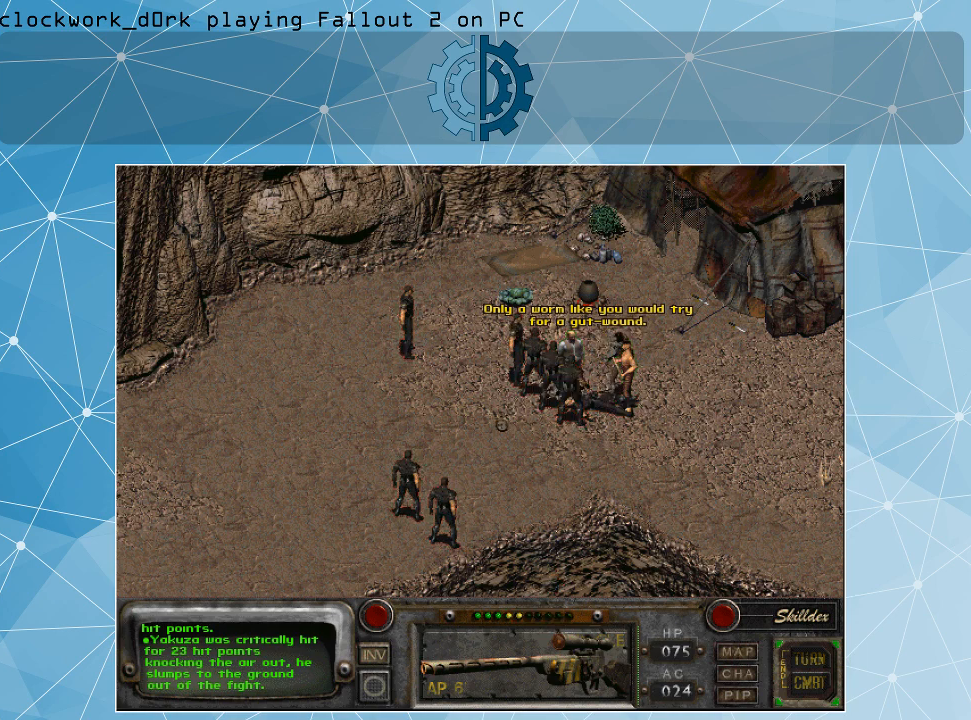
{"keys": [], "mouse": [], "events": []}
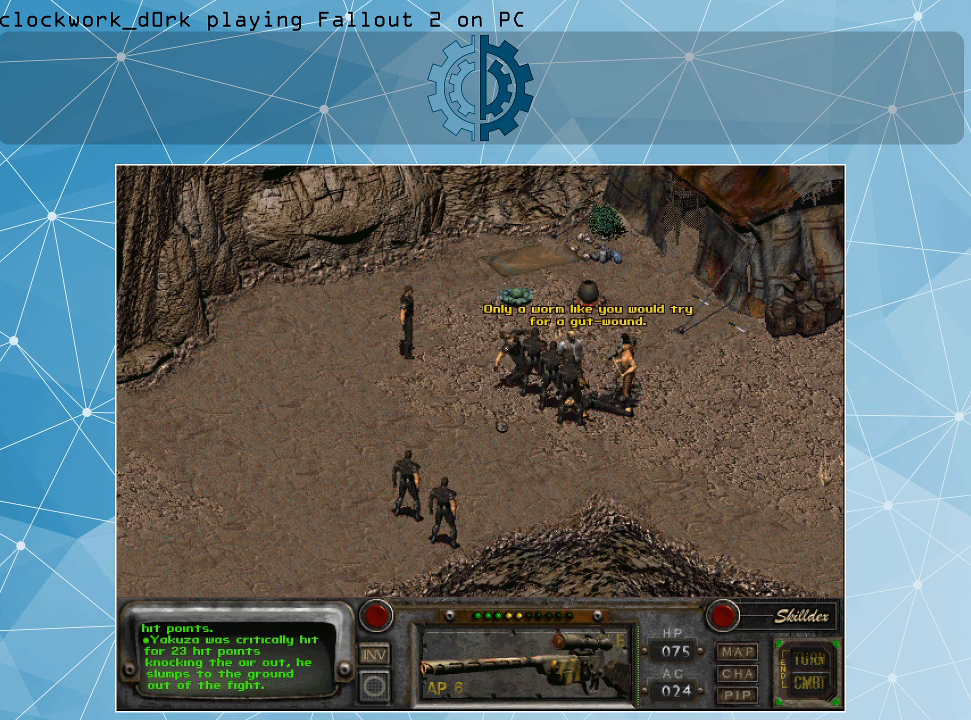
{"keys": [], "mouse": [], "events": []}
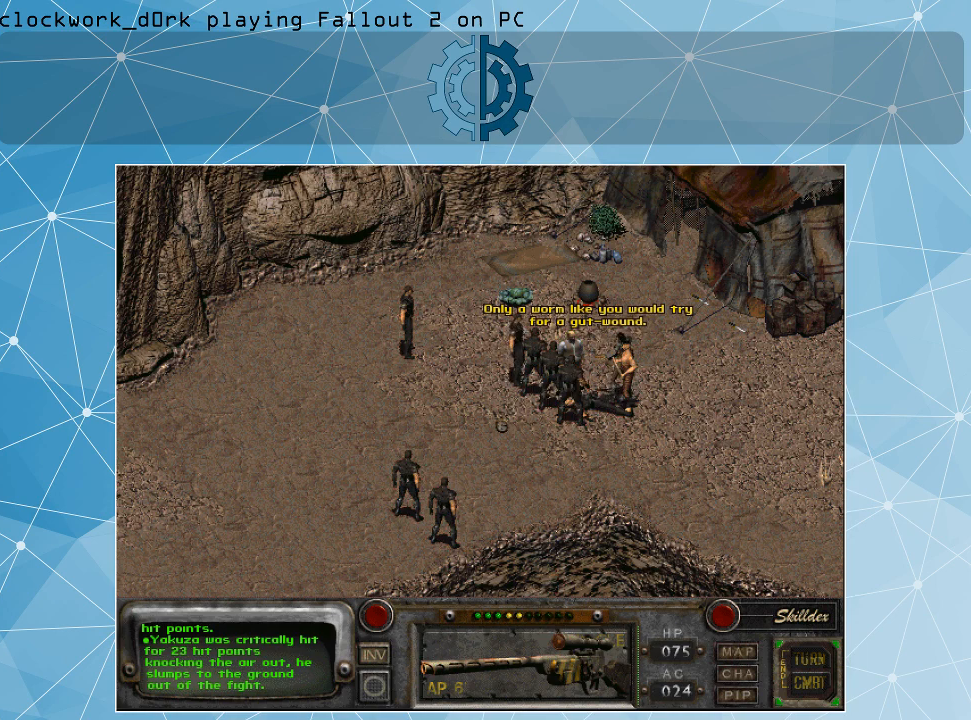
{"keys": [], "mouse": [], "events": []}
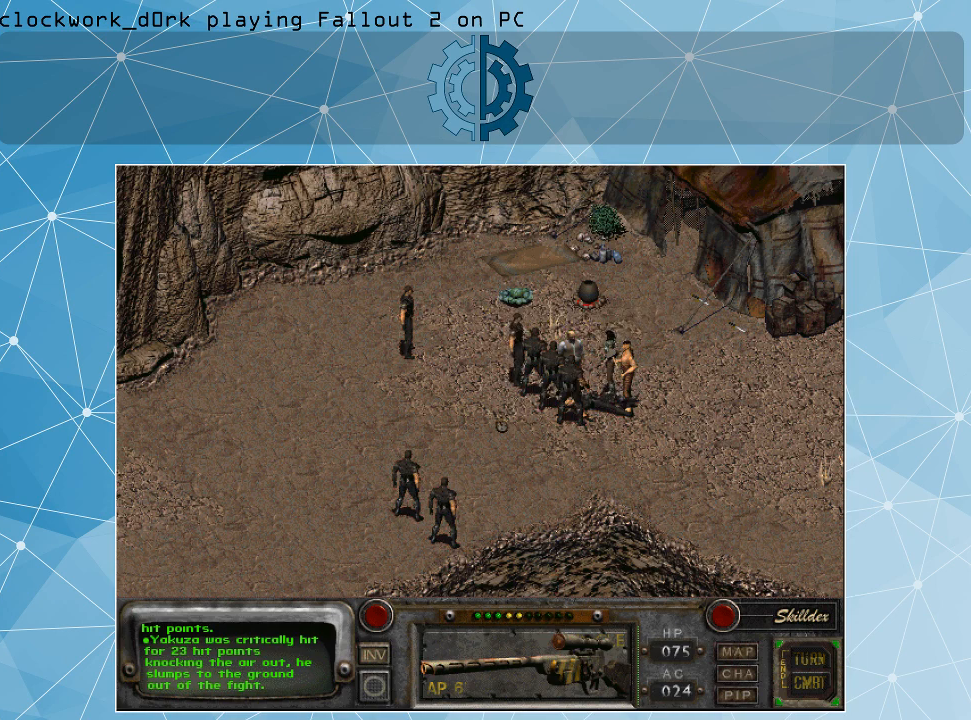
{"keys": [], "mouse": [], "events": []}
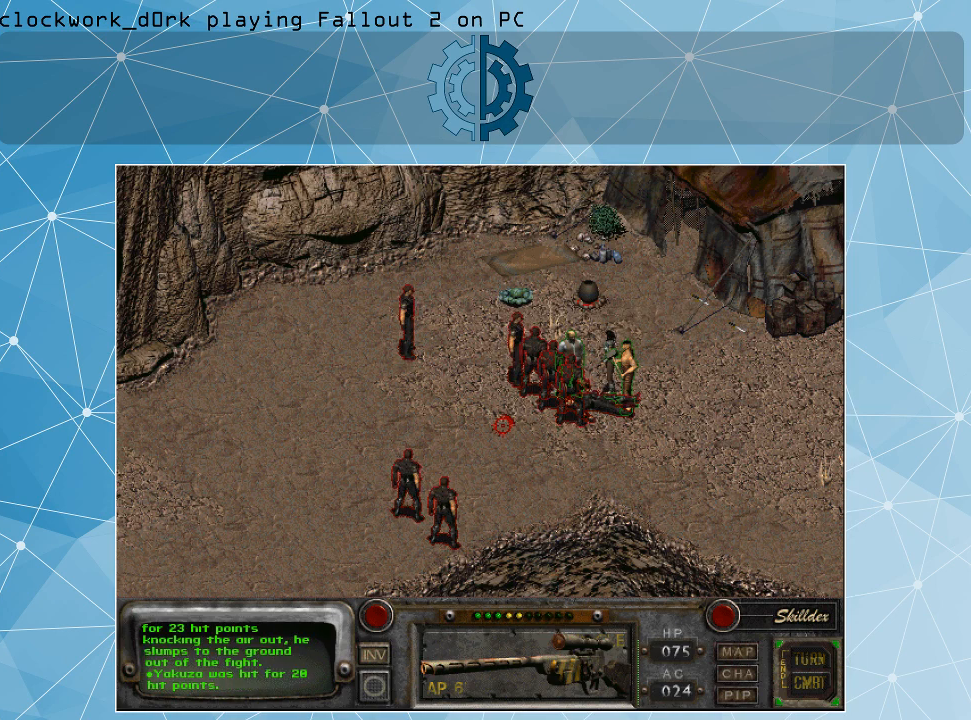
{"keys": [], "mouse": [], "events": []}
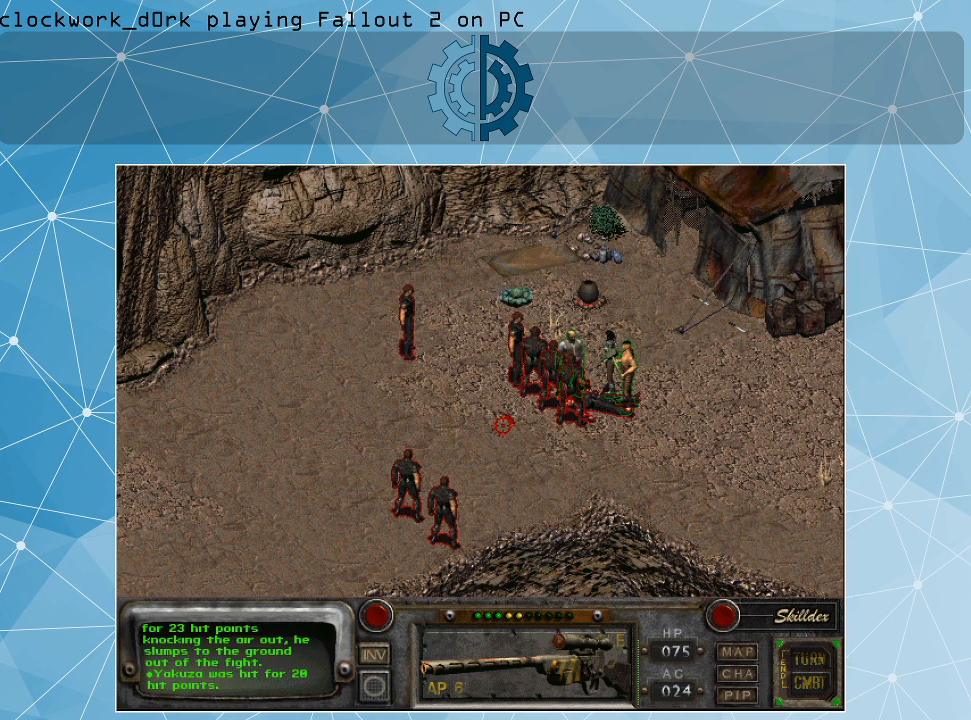
{"keys": [], "mouse": [], "events": []}
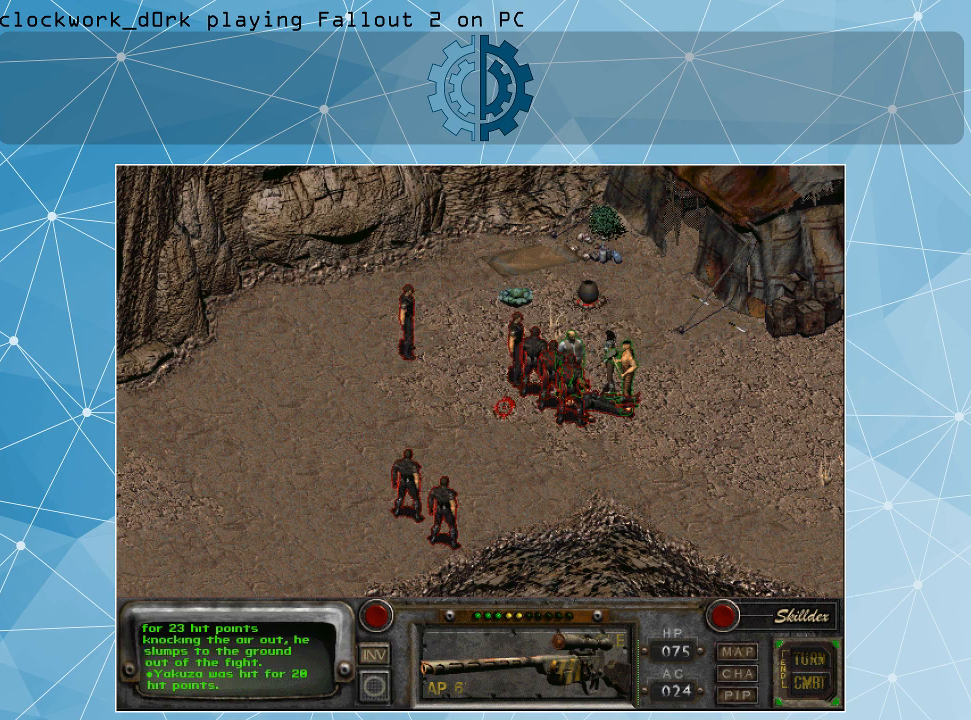
{"keys": [], "mouse": [], "events": []}
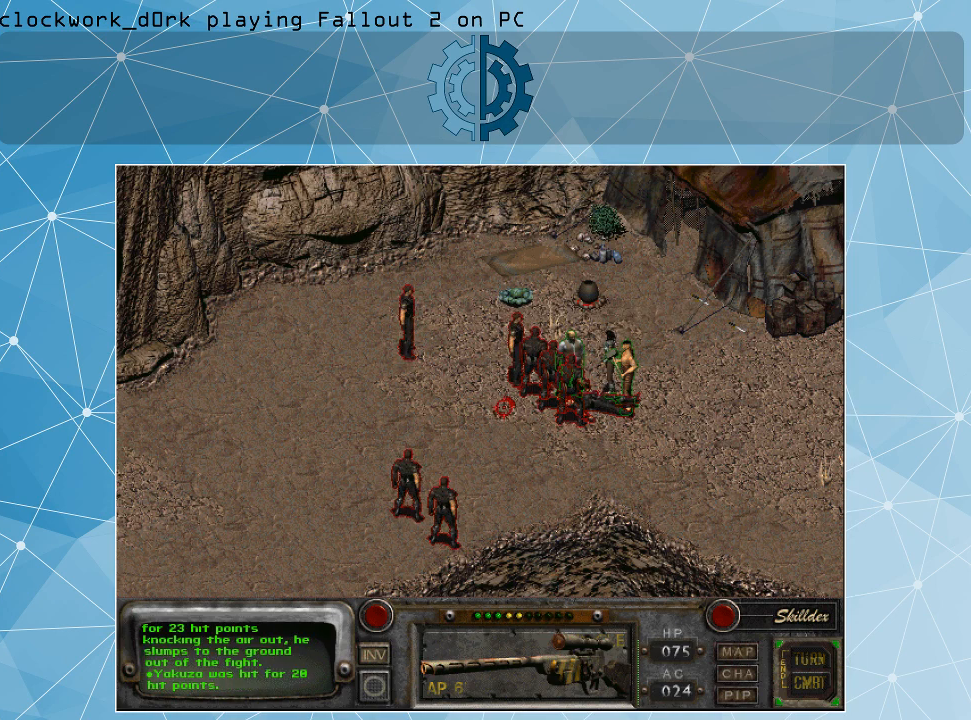
{"keys": [], "mouse": [], "events": []}
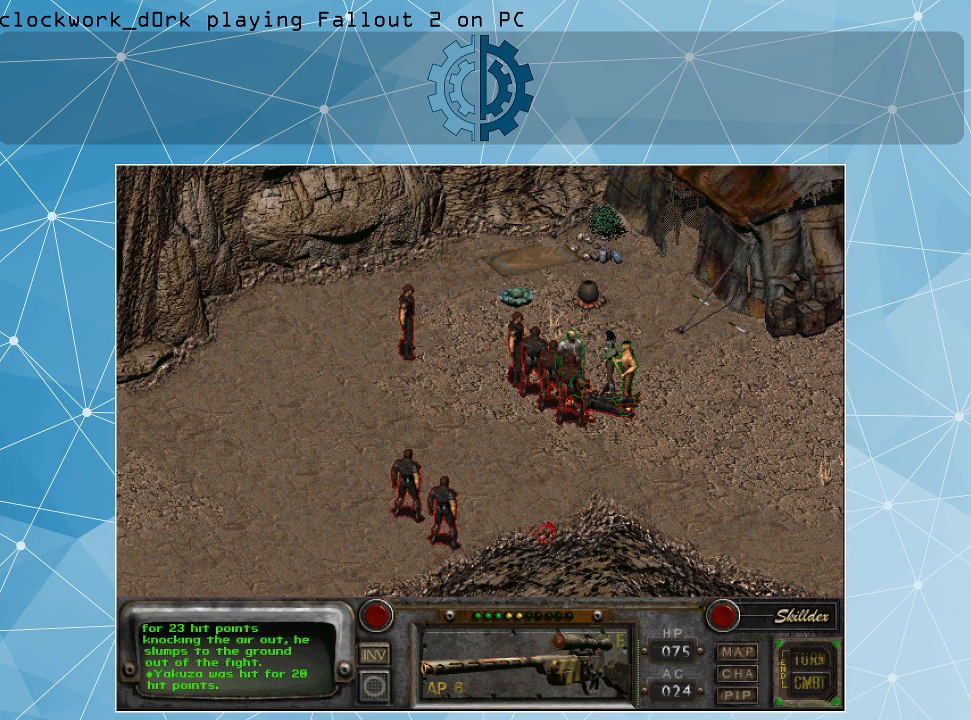
{"keys": [], "mouse": [], "events": []}
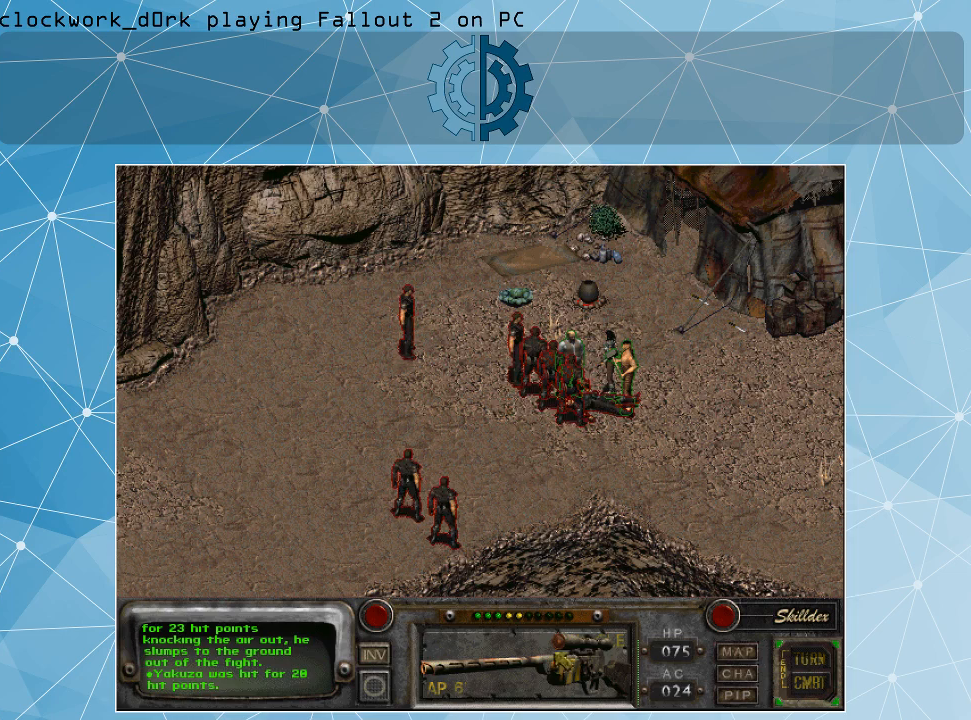
{"keys": [], "mouse": [], "events": [[200, "mouse_right", "down"], [300, "mouse_right", "up"], [400, "mouse_right", "down"], [467, "mouse_right", "up"]]}
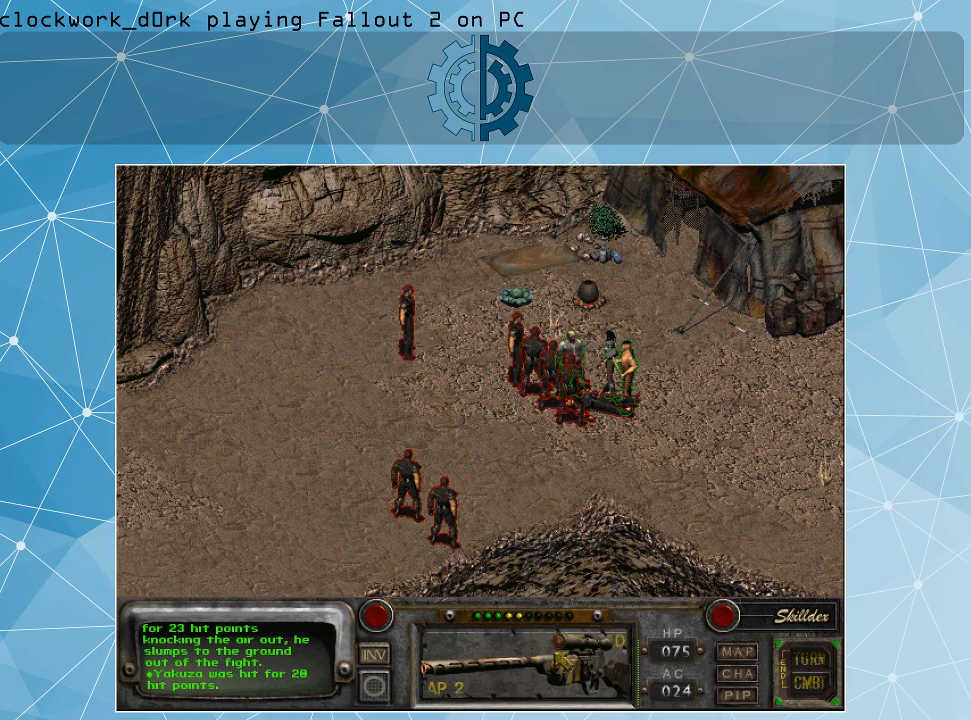
{"keys": [], "mouse": [], "events": []}
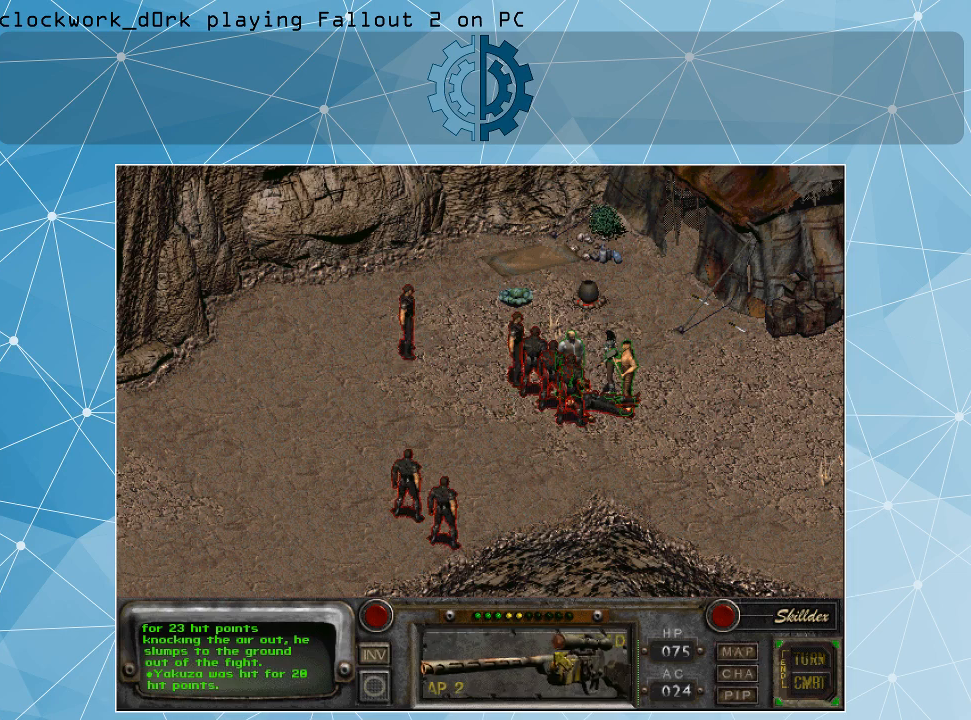
{"keys": [], "mouse": [], "events": [[400, "mouse_left", "down"], [500, "mouse_left", "up"]]}
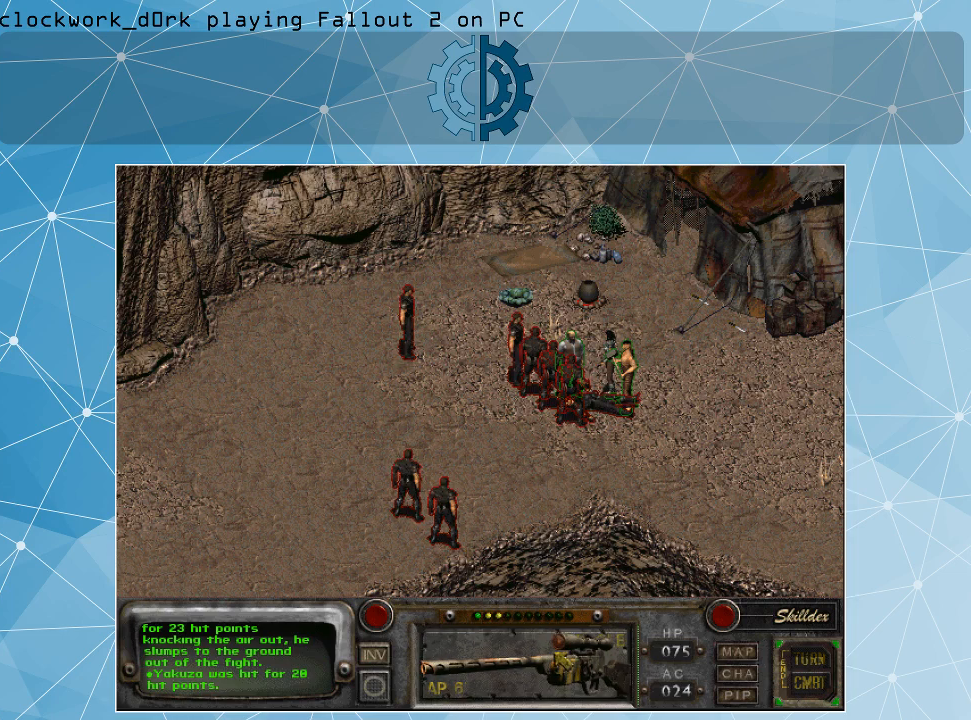
{"keys": [], "mouse": [], "events": []}
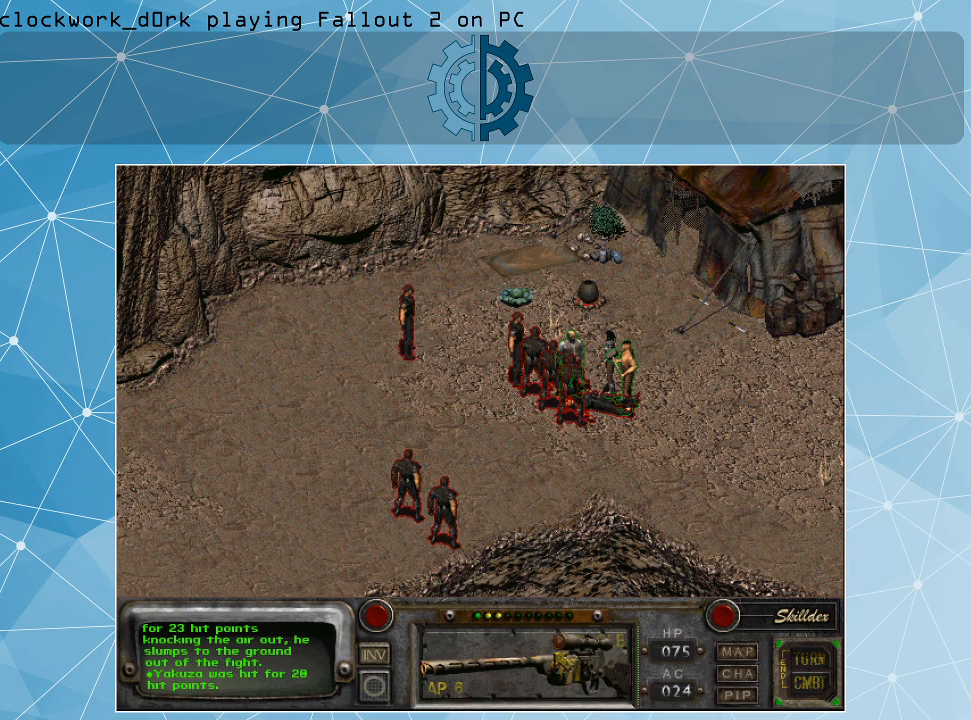
{"keys": [], "mouse": [], "events": []}
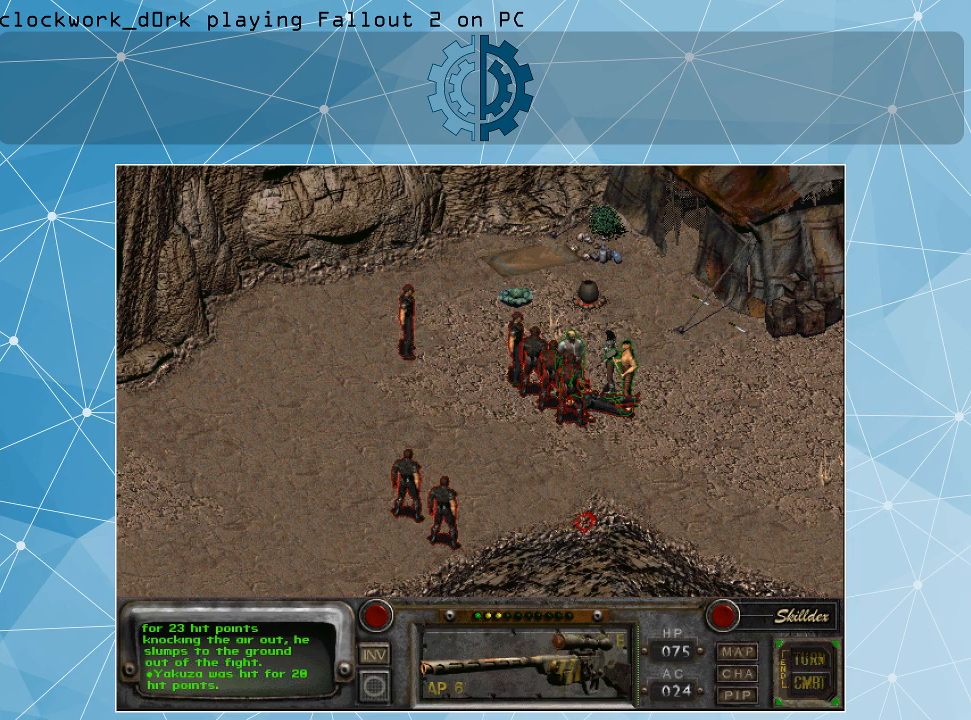
{"keys": [], "mouse": [], "events": [[134, "space", "down"], [167, "space", "up"]]}